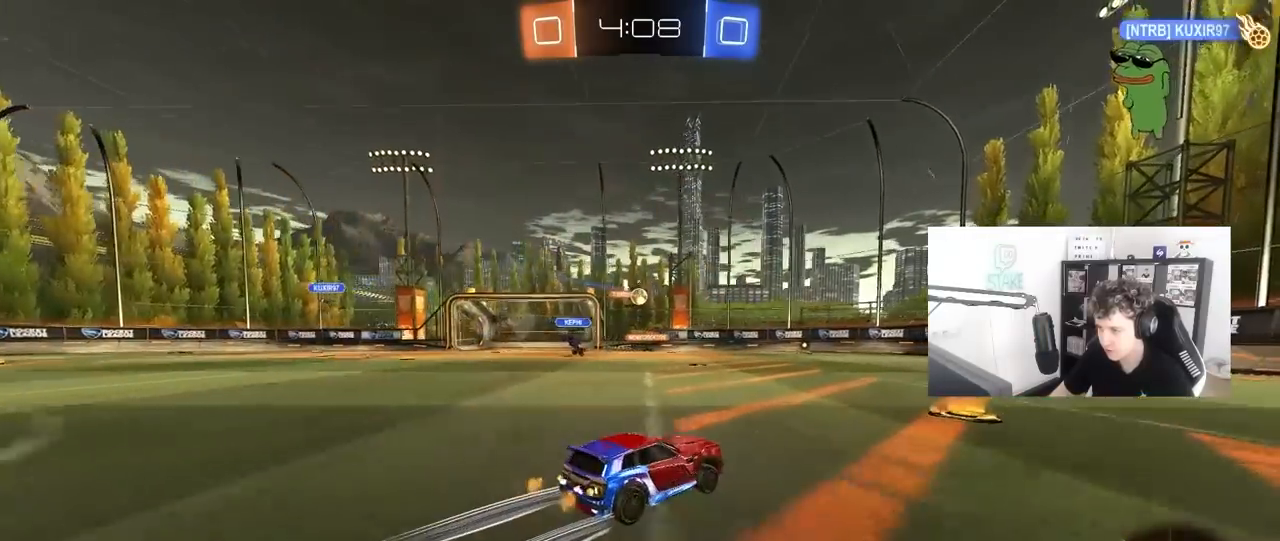
Gameplay with keyboard and mouse; each line is a JSON object with the keys and mouse buttons held at the frame after it. "events" lists presses ("down") and releases ("up") of "1", "2", "3", "4", "5", "a", "alt", "c", "caps_lock", "ctrl", "d", "e", "f", "g", "q", "r", "s", "shift", "space", "t", "tab", "v", "w", "x", "z", "mouse_left", "mouse_wheel" and "mouse_right" between this image and that frame as [ms after this image, input, new state], when the widget could be followed in between. "mouse_left", "mouse_wheel", "mouse_right" = the "left", "wheel", "right" buttons of the "mouse" list. No other keys are recorded. "wheel" means that the mouse wheel is clicked or scrolled. "mouse_move" is the direction in which the mouse moves at that frame (one of eight, or "still"), when it could be read.
{"keys": ["d", "w"], "mouse": ["left"], "mouse_move": "still", "events": [[267, "a", "down"], [267, "mouse_left", "down"], [450, "a", "up"], [450, "d", "down"]]}
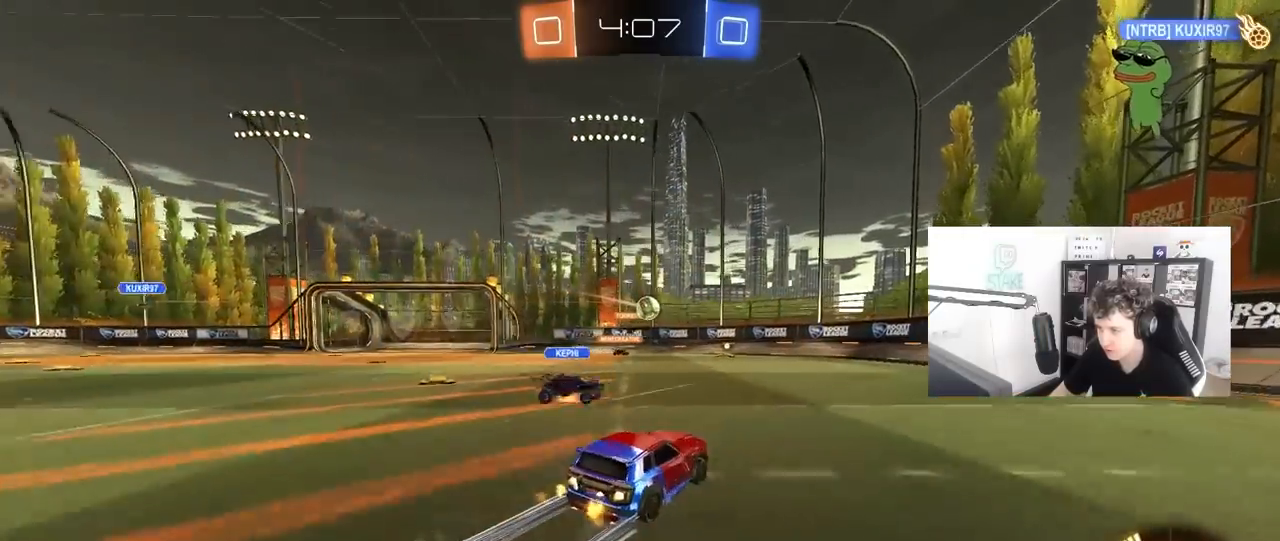
{"keys": ["d", "shift", "w"], "mouse": [], "mouse_move": "still", "events": [[50, "d", "up"], [100, "a", "down"], [233, "d", "down"], [283, "a", "up"], [367, "mouse_left", "up"], [417, "shift", "down"]]}
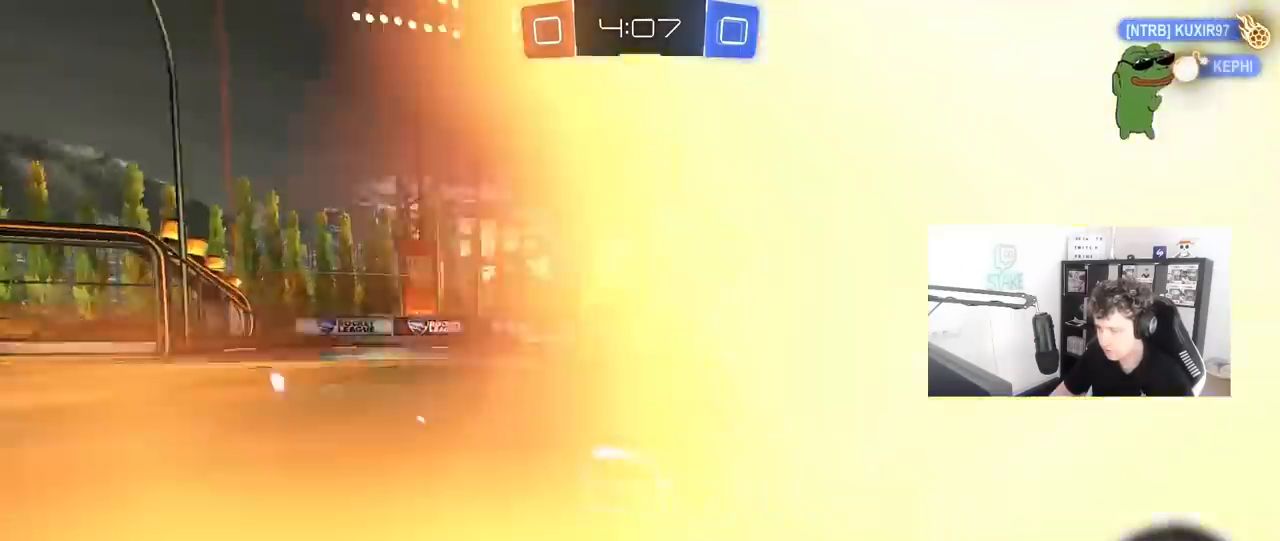
{"keys": ["d", "w"], "mouse": [], "mouse_move": "still", "events": [[17, "shift", "up"], [300, "shift", "down"], [350, "shift", "up"]]}
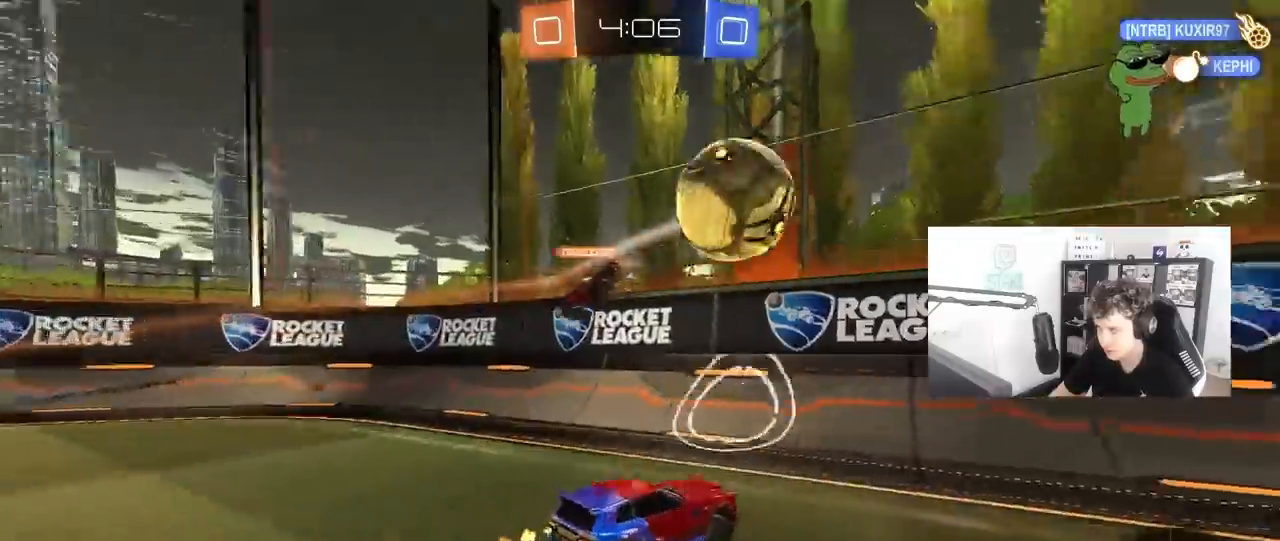
{"keys": ["d", "w"], "mouse": ["left"], "mouse_move": "still", "events": [[500, "mouse_left", "down"]]}
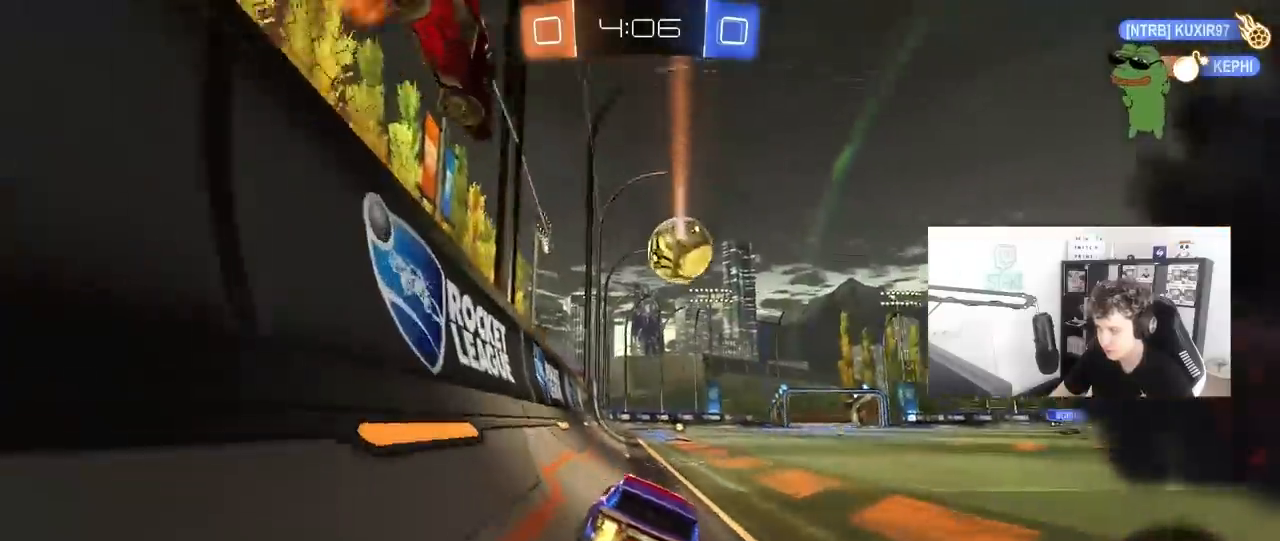
{"keys": ["a"], "mouse": [], "mouse_move": "still", "events": [[50, "d", "up"], [133, "mouse_left", "up"], [183, "d", "down"], [333, "d", "up"], [367, "a", "down"], [367, "w", "up"], [417, "mouse_right", "down"], [467, "mouse_right", "up"]]}
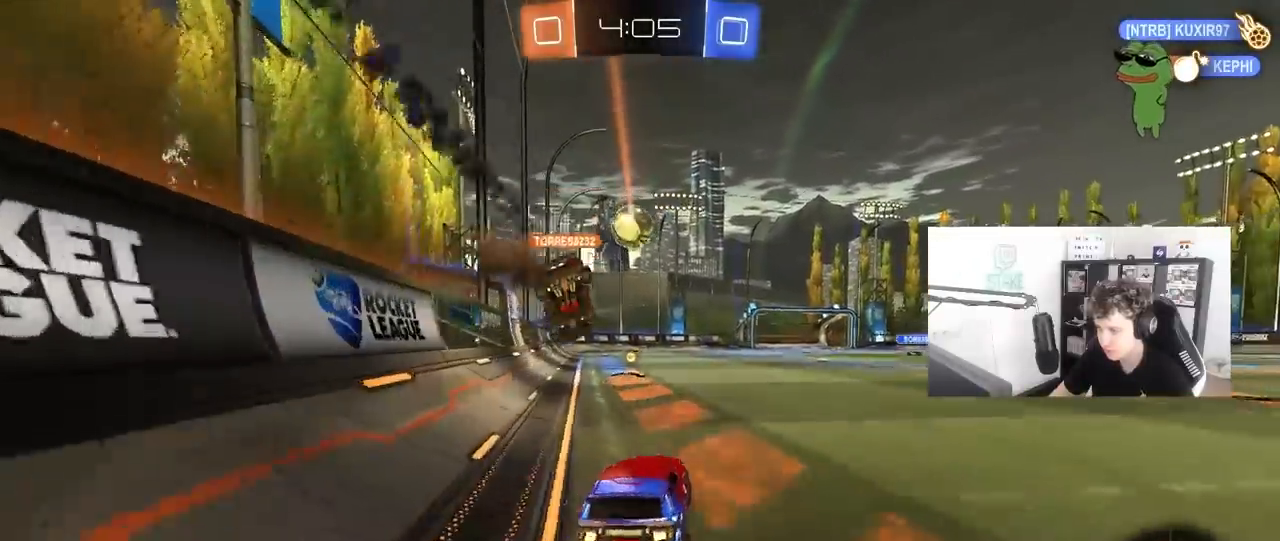
{"keys": ["a", "d", "s"], "mouse": [], "mouse_move": "still", "events": [[17, "a", "up"], [383, "s", "down"], [433, "d", "down"], [483, "a", "down"]]}
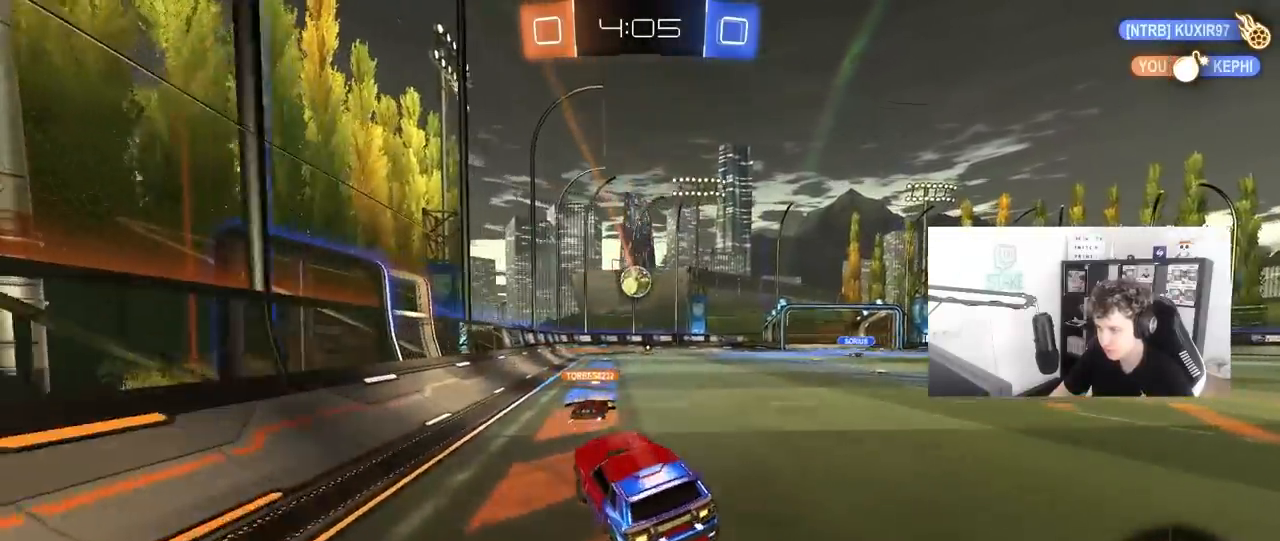
{"keys": ["a", "w"], "mouse": [], "mouse_move": "still", "events": [[33, "d", "up"], [33, "s", "up"], [83, "a", "up"], [267, "w", "down"], [317, "mouse_right", "down"], [400, "a", "down"], [500, "mouse_right", "up"]]}
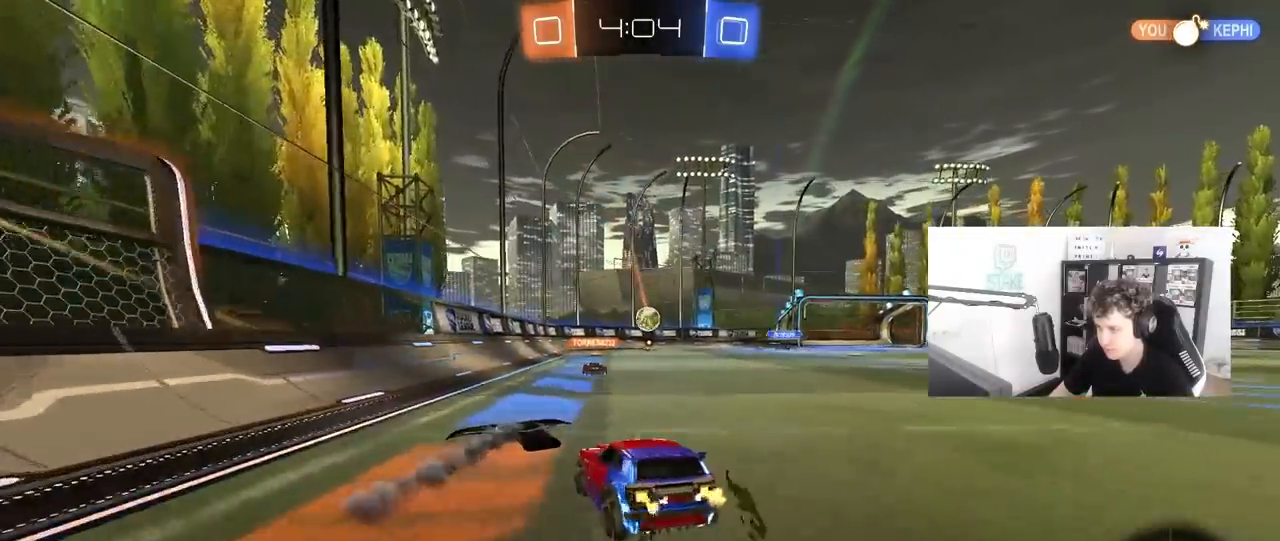
{"keys": ["w"], "mouse": [], "mouse_move": "still", "events": [[183, "a", "up"]]}
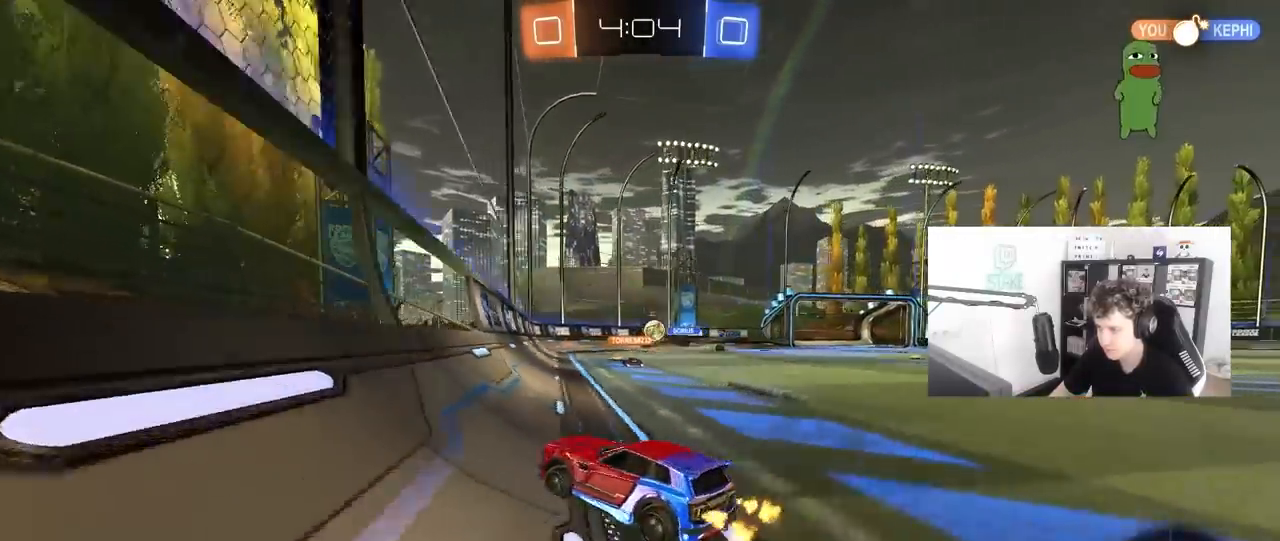
{"keys": ["a", "w"], "mouse": [], "mouse_move": "still", "events": [[17, "d", "down"], [67, "d", "up"], [483, "a", "down"]]}
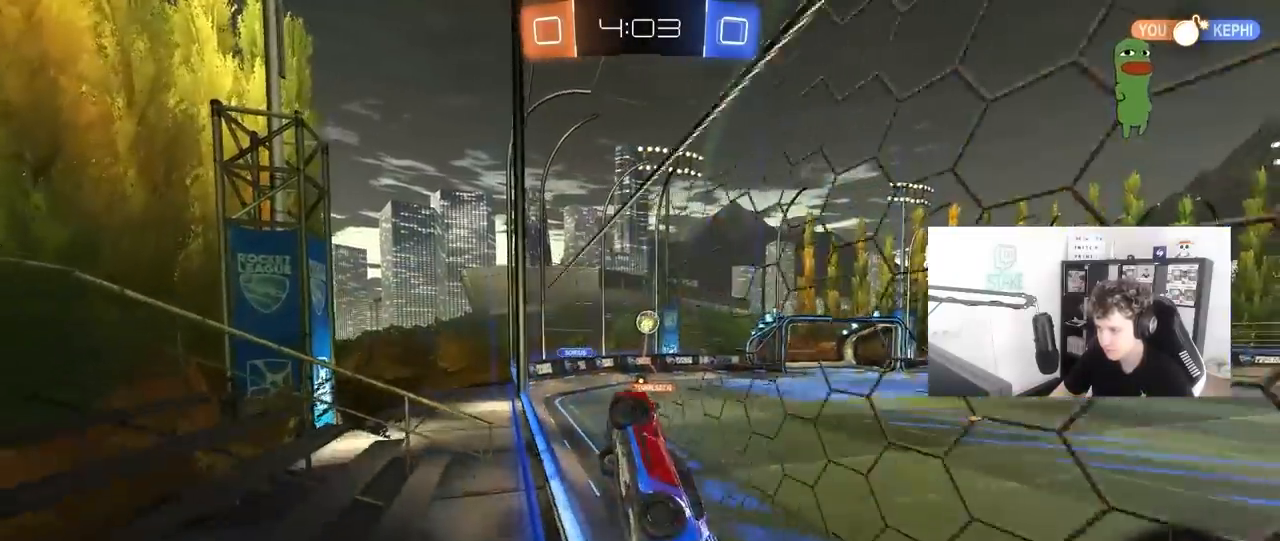
{"keys": ["a", "s", "shift"], "mouse": ["left"], "mouse_move": "still", "events": [[83, "a", "up"], [83, "d", "down"], [83, "mouse_left", "down"], [217, "mouse_right", "down"], [267, "s", "down"], [267, "w", "up"], [317, "a", "down"], [367, "d", "up"], [367, "shift", "down"], [500, "mouse_right", "up"]]}
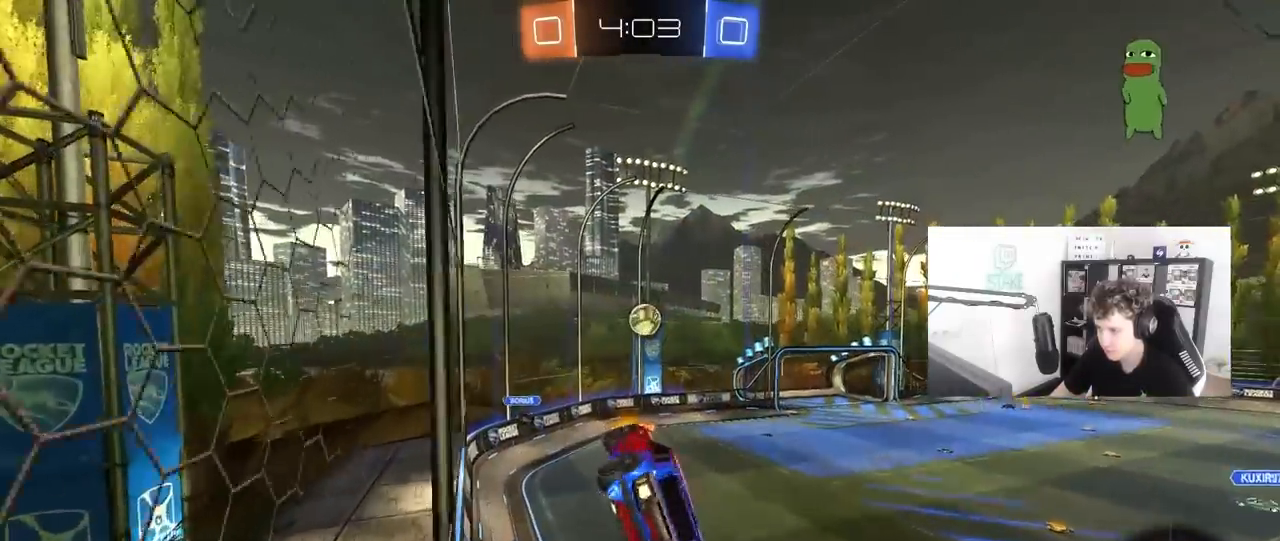
{"keys": ["d"], "mouse": ["left"], "mouse_move": "still", "events": [[100, "s", "up"], [133, "shift", "up"], [283, "s", "down"], [333, "a", "up"], [333, "s", "up"], [367, "d", "down"]]}
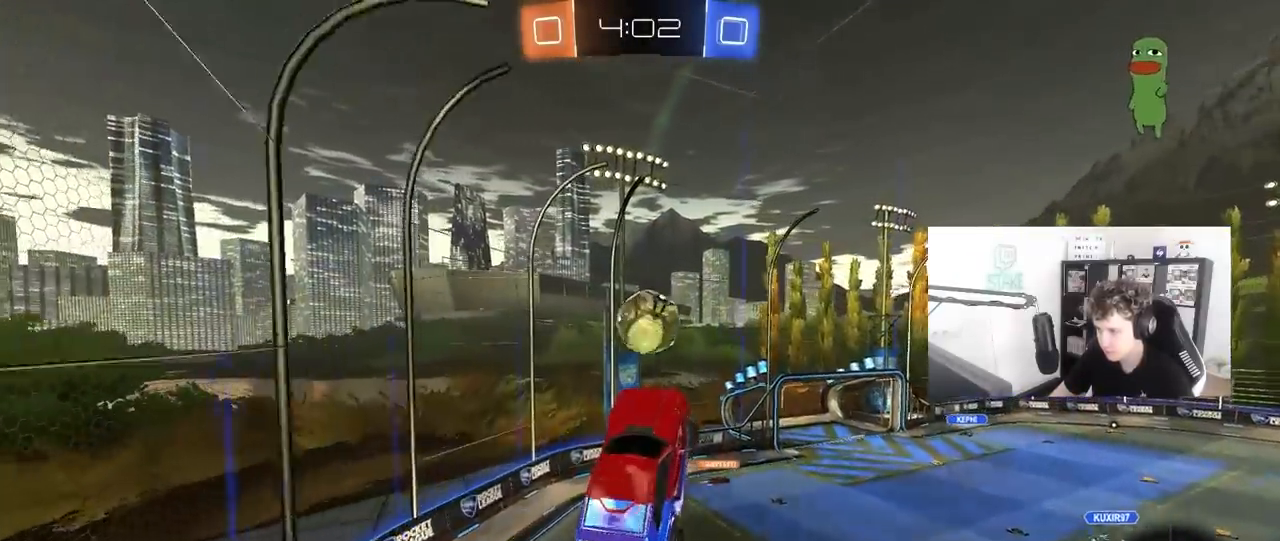
{"keys": ["d", "s", "shift"], "mouse": [], "mouse_move": "left", "events": [[17, "d", "up"], [17, "w", "down"], [100, "d", "down"], [100, "shift", "down"], [150, "mouse_right", "down"], [300, "s", "down"], [300, "w", "up"], [350, "mouse_left", "up"], [383, "mouse_right", "up"]]}
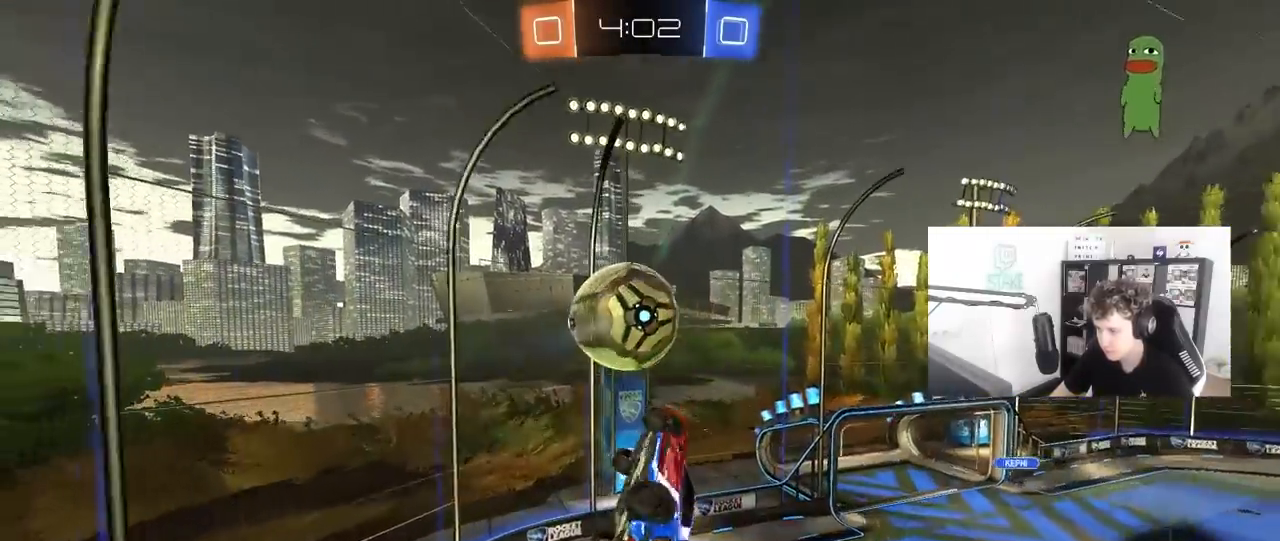
{"keys": ["d", "shift"], "mouse": [], "mouse_move": "up", "events": [[83, "shift", "up"], [117, "mouse_left", "down"], [167, "s", "up"], [217, "shift", "down"], [317, "mouse_left", "up"], [317, "s", "down"], [450, "s", "up"]]}
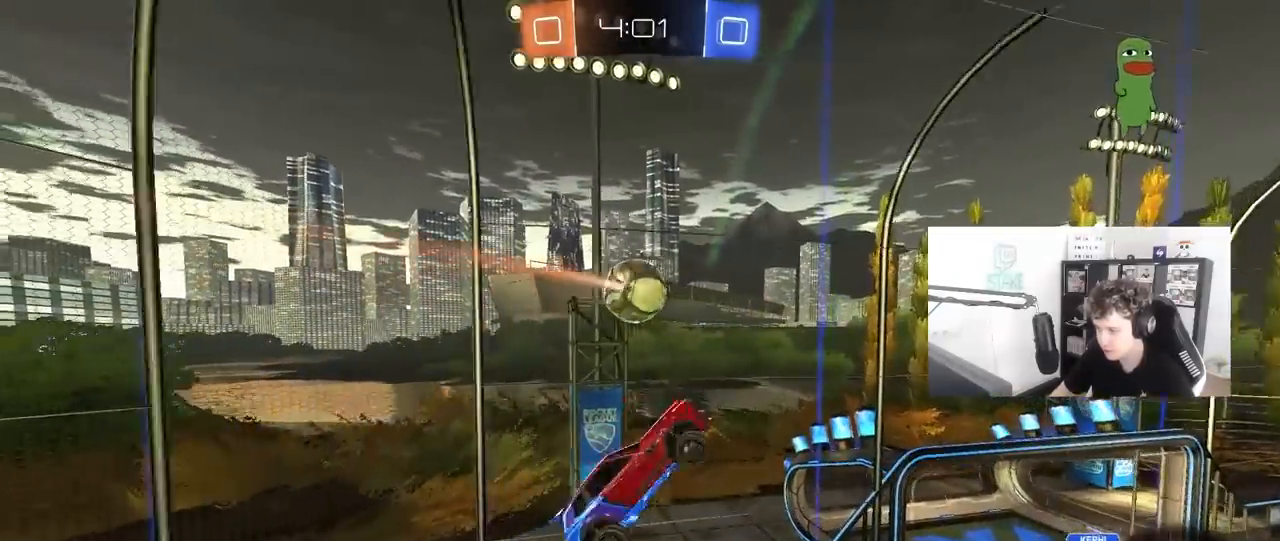
{"keys": [], "mouse": [], "mouse_move": "still", "events": [[50, "shift", "up"], [50, "w", "down"], [100, "shift", "down"], [233, "shift", "up"], [283, "a", "down"], [283, "d", "up"], [333, "w", "up"], [367, "a", "up"]]}
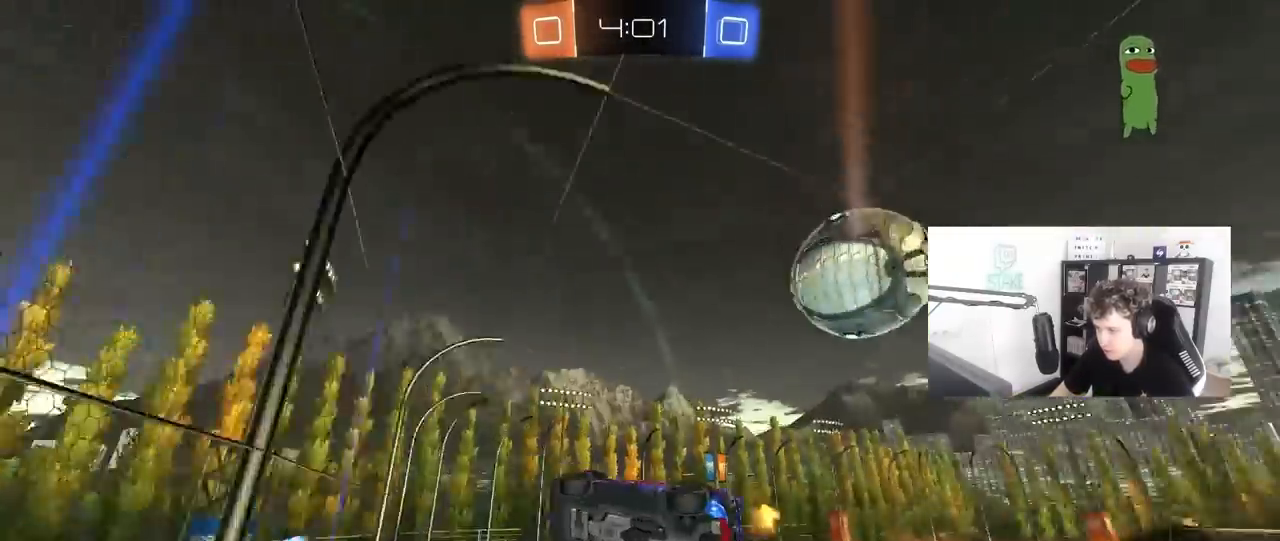
{"keys": [], "mouse": [], "mouse_move": "still", "events": [[150, "a", "down"], [200, "w", "down"], [250, "s", "down"], [250, "w", "up"], [483, "a", "up"], [483, "s", "up"]]}
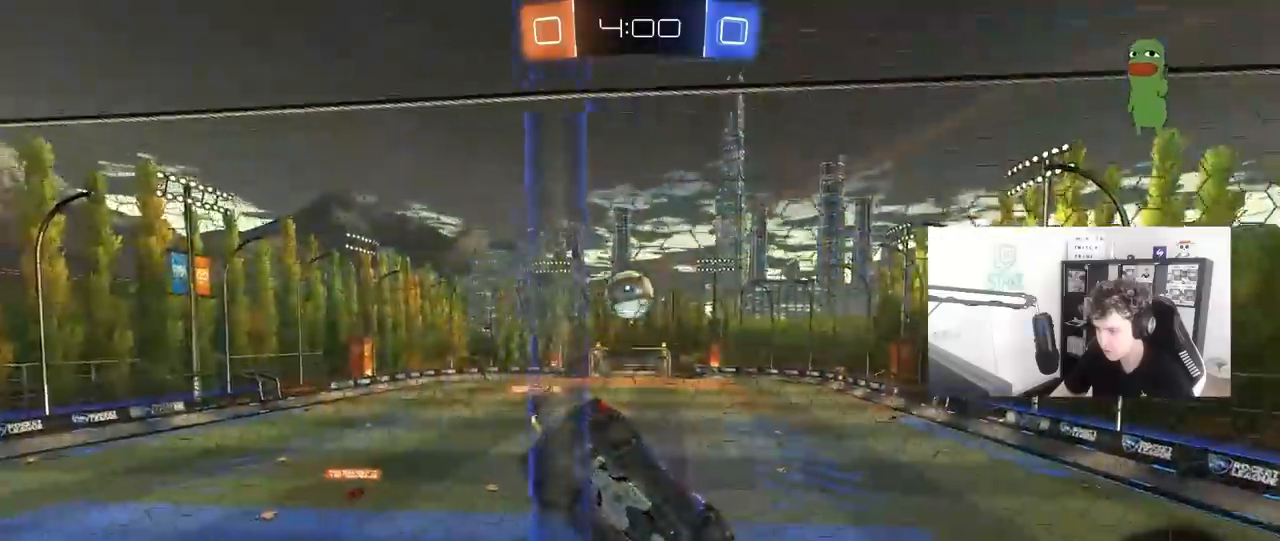
{"keys": ["a", "s"], "mouse": [], "mouse_move": "still", "events": [[83, "d", "down"], [83, "w", "down"], [317, "s", "down"], [317, "w", "up"], [400, "s", "up"], [450, "d", "up"], [500, "a", "down"], [500, "s", "down"]]}
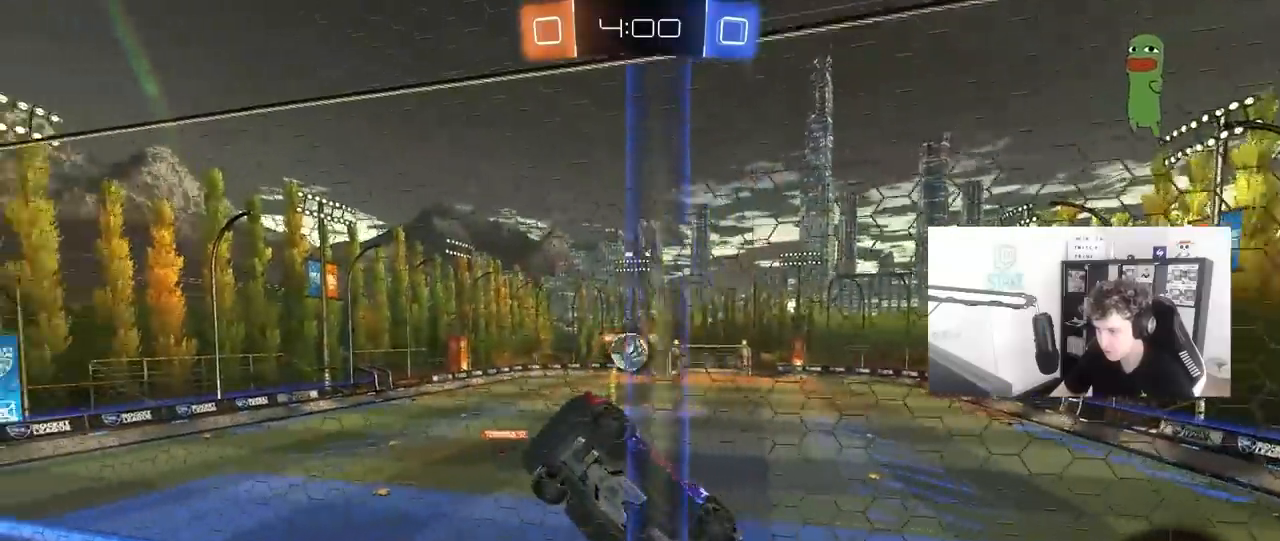
{"keys": [], "mouse": ["left", "right"], "mouse_move": "down-left", "events": [[50, "a", "up"], [50, "s", "up"], [183, "w", "down"], [233, "a", "down"], [333, "a", "up"], [417, "mouse_left", "down"], [467, "mouse_right", "down"], [467, "w", "up"]]}
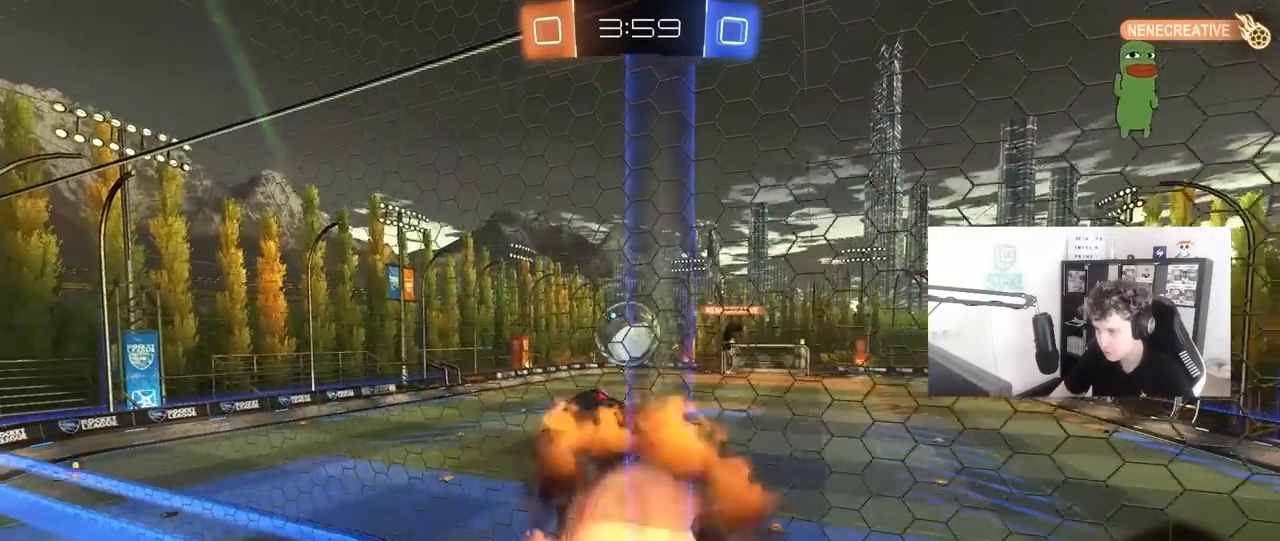
{"keys": ["a", "shift", "w"], "mouse": ["right"], "mouse_move": "left", "events": [[17, "d", "down"], [17, "mouse_left", "up"], [67, "a", "down"], [67, "s", "down"], [117, "mouse_right", "up"], [117, "shift", "down"], [200, "a", "up"], [250, "s", "up"], [300, "d", "up"], [383, "a", "down"], [383, "w", "down"], [433, "mouse_right", "down"]]}
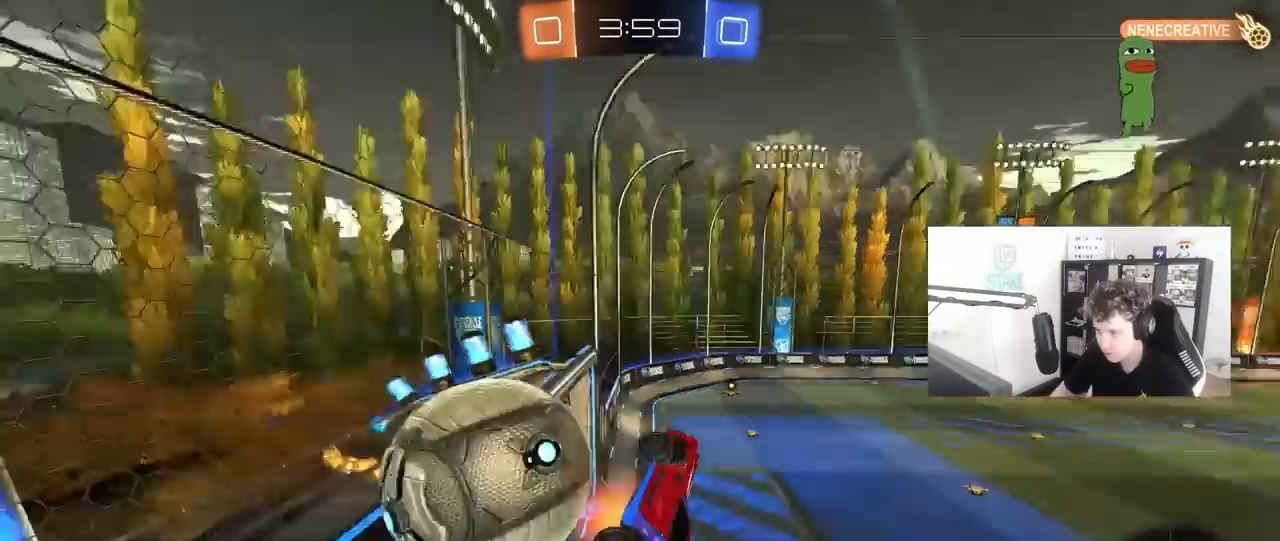
{"keys": ["a", "s", "shift"], "mouse": [], "mouse_move": "still", "events": [[100, "mouse_right", "up"], [317, "s", "down"], [317, "w", "up"]]}
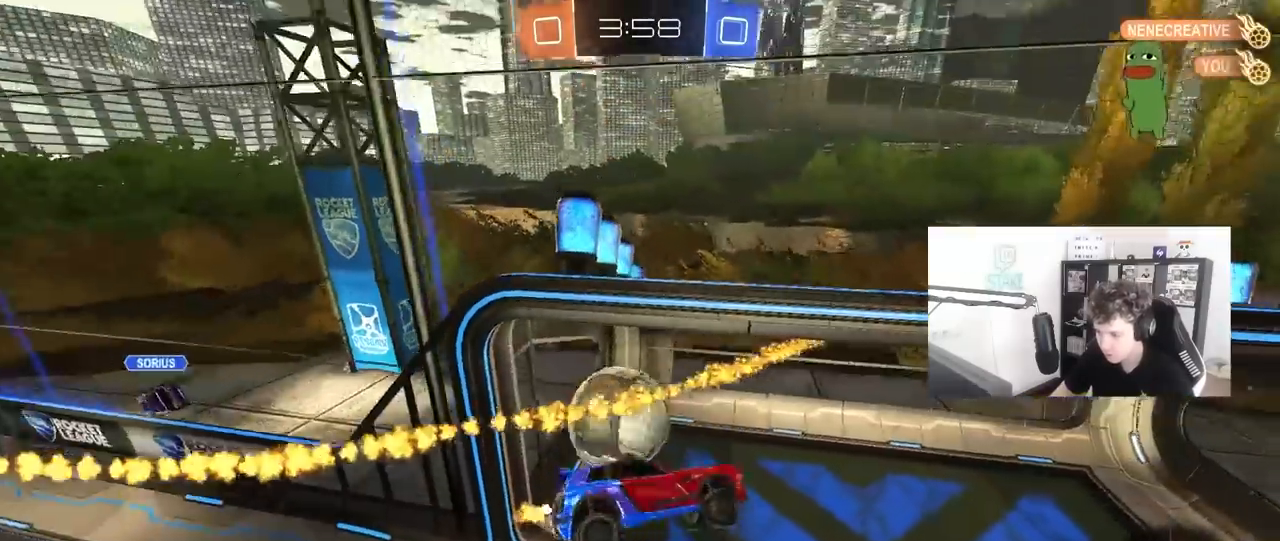
{"keys": [], "mouse": [], "mouse_move": "right", "events": [[133, "s", "up"], [333, "a", "up"], [333, "shift", "up"]]}
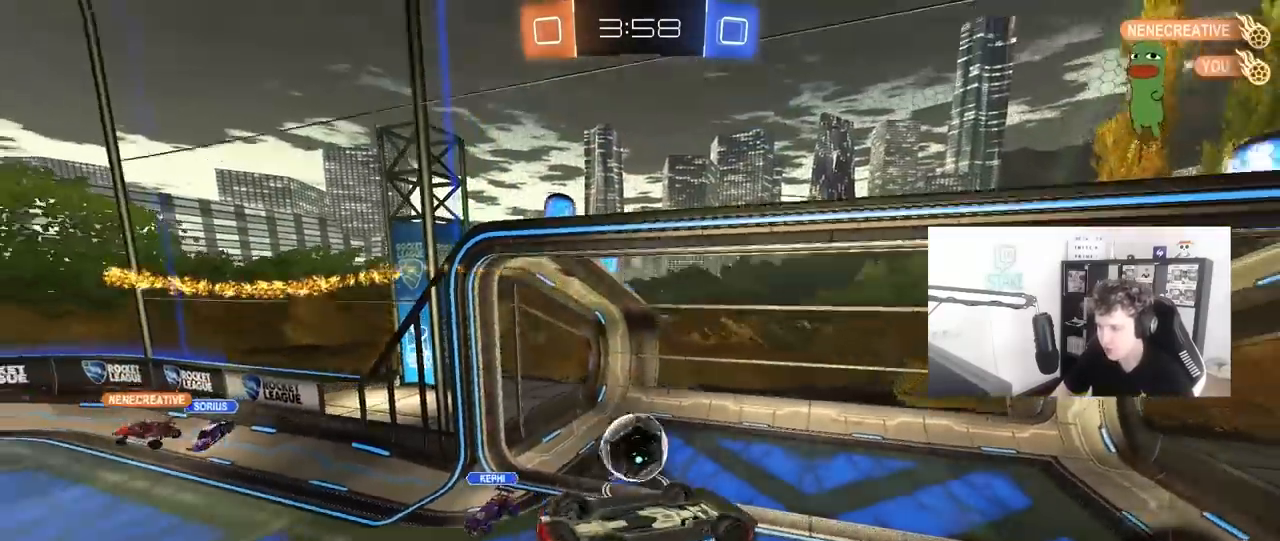
{"keys": ["tab"], "mouse": [], "mouse_move": "still", "events": [[67, "tab", "down"]]}
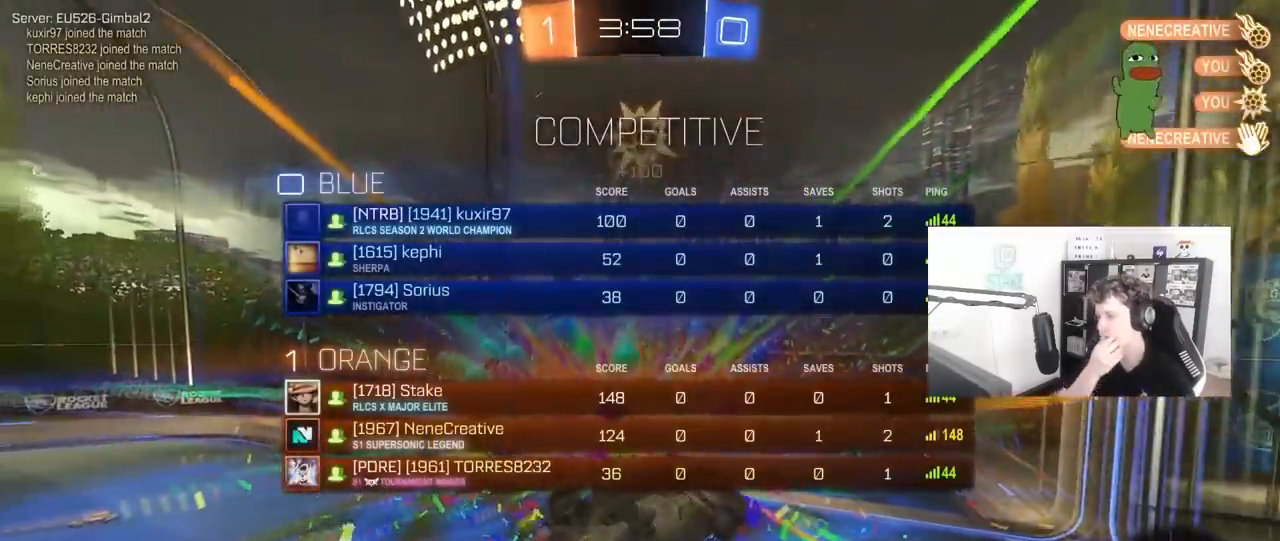
{"keys": ["space", "tab"], "mouse": [], "mouse_move": "still", "events": [[500, "space", "down"]]}
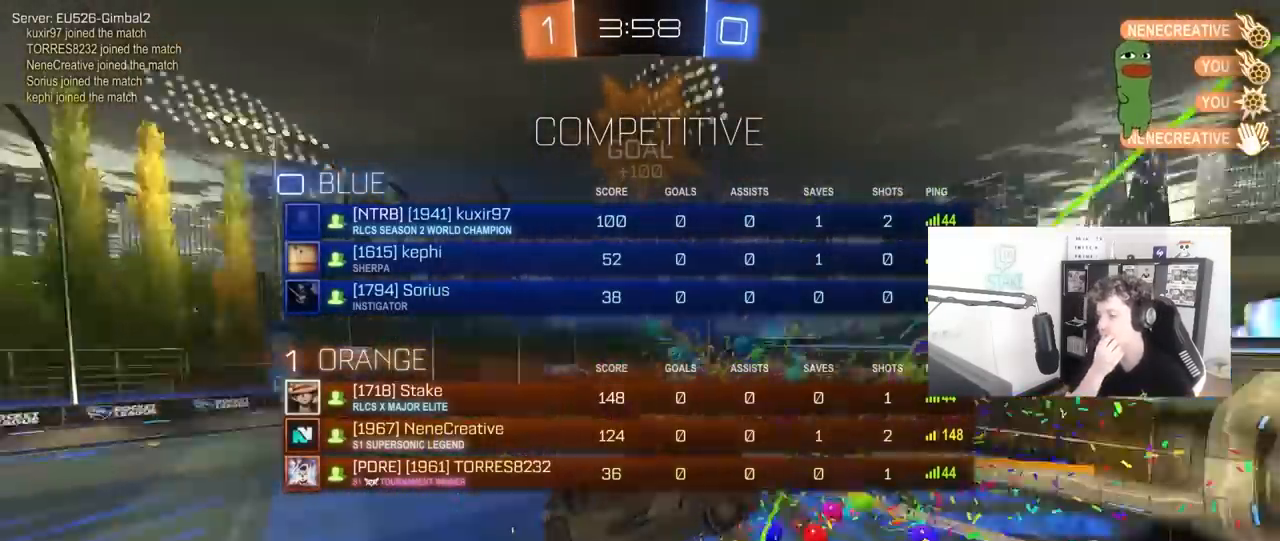
{"keys": ["s"], "mouse": [], "mouse_move": "still", "events": [[50, "s", "down"], [133, "space", "up"], [367, "tab", "up"]]}
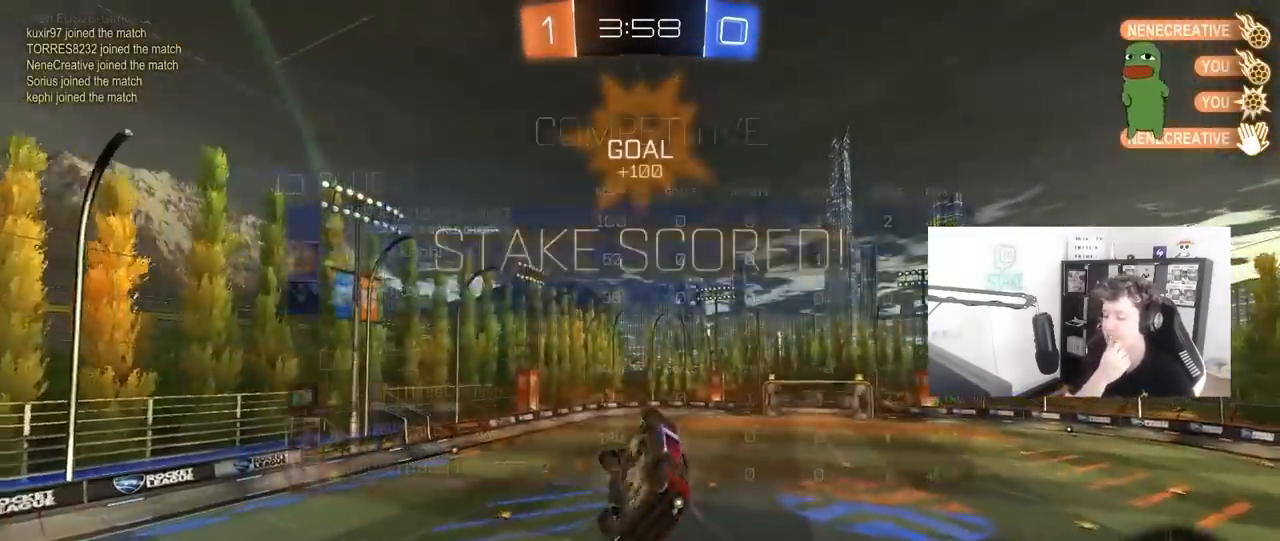
{"keys": ["d", "q"], "mouse": [], "mouse_move": "still", "events": [[150, "d", "down"], [250, "s", "up"], [433, "q", "down"]]}
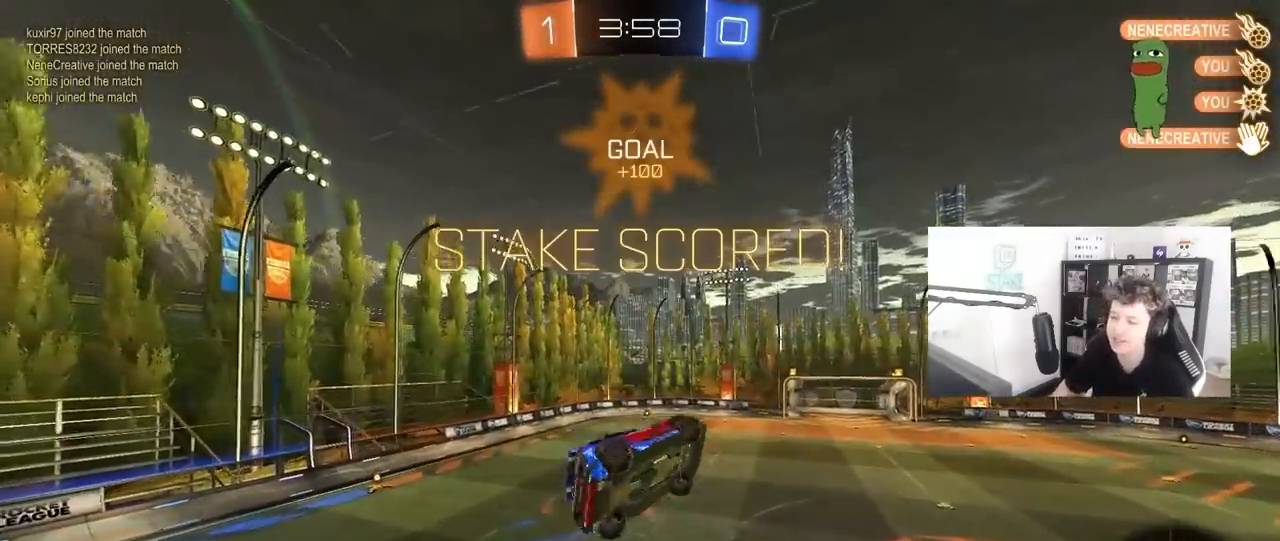
{"keys": ["a", "q"], "mouse": [], "mouse_move": "still", "events": [[217, "d", "up"], [267, "s", "down"], [450, "a", "down"], [450, "s", "up"]]}
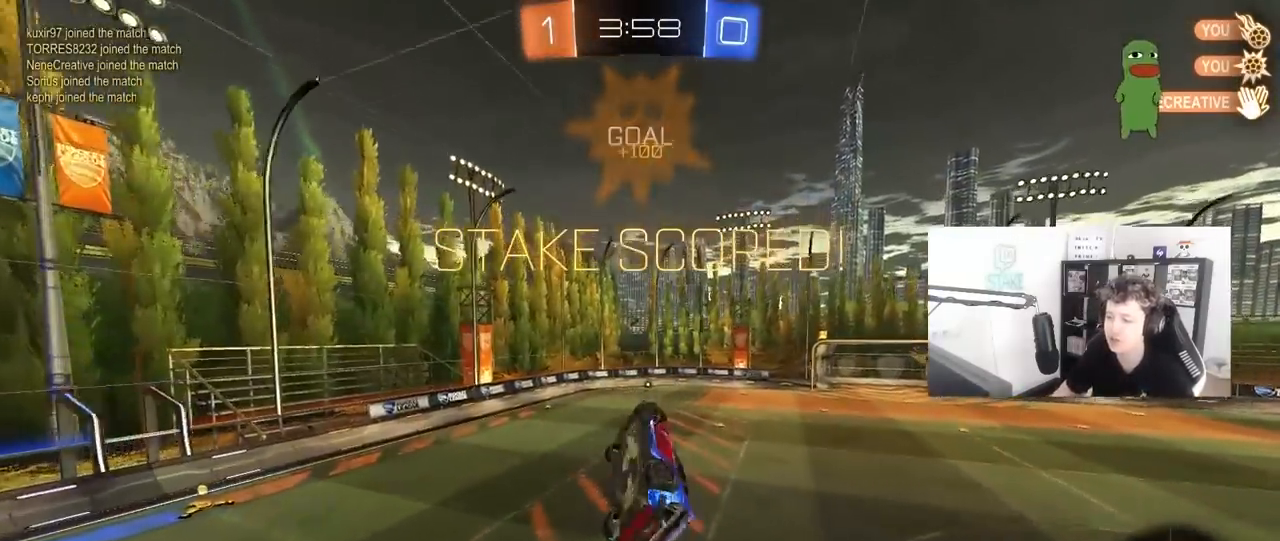
{"keys": ["d", "s"], "mouse": ["right"], "mouse_move": "still", "events": [[183, "a", "up"], [183, "q", "up"], [283, "w", "down"], [367, "mouse_right", "down"], [367, "w", "up"], [417, "d", "down"], [417, "s", "down"]]}
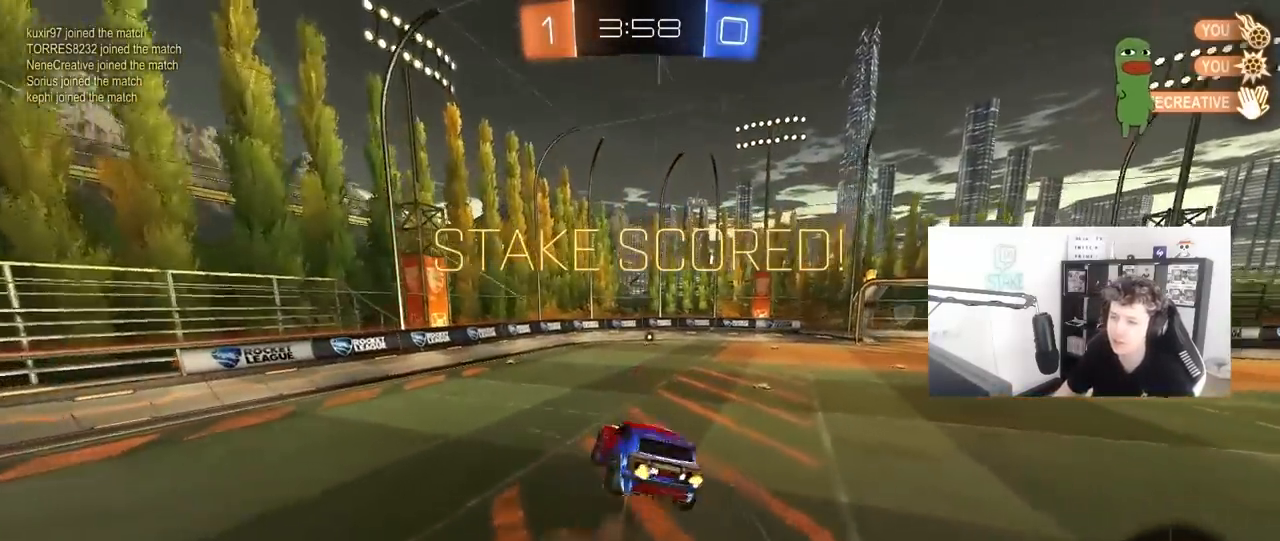
{"keys": ["d", "s", "shift"], "mouse": [], "mouse_move": "still", "events": [[17, "mouse_right", "up"], [383, "shift", "down"]]}
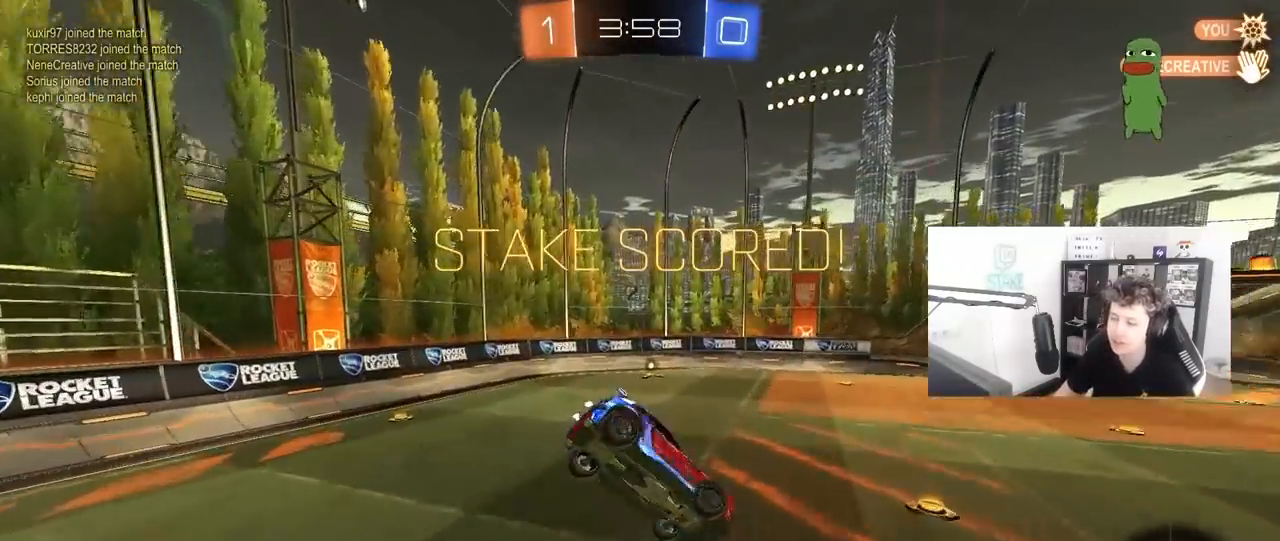
{"keys": [], "mouse": [], "mouse_move": "still", "events": [[167, "d", "up"], [167, "s", "up"], [167, "shift", "up"]]}